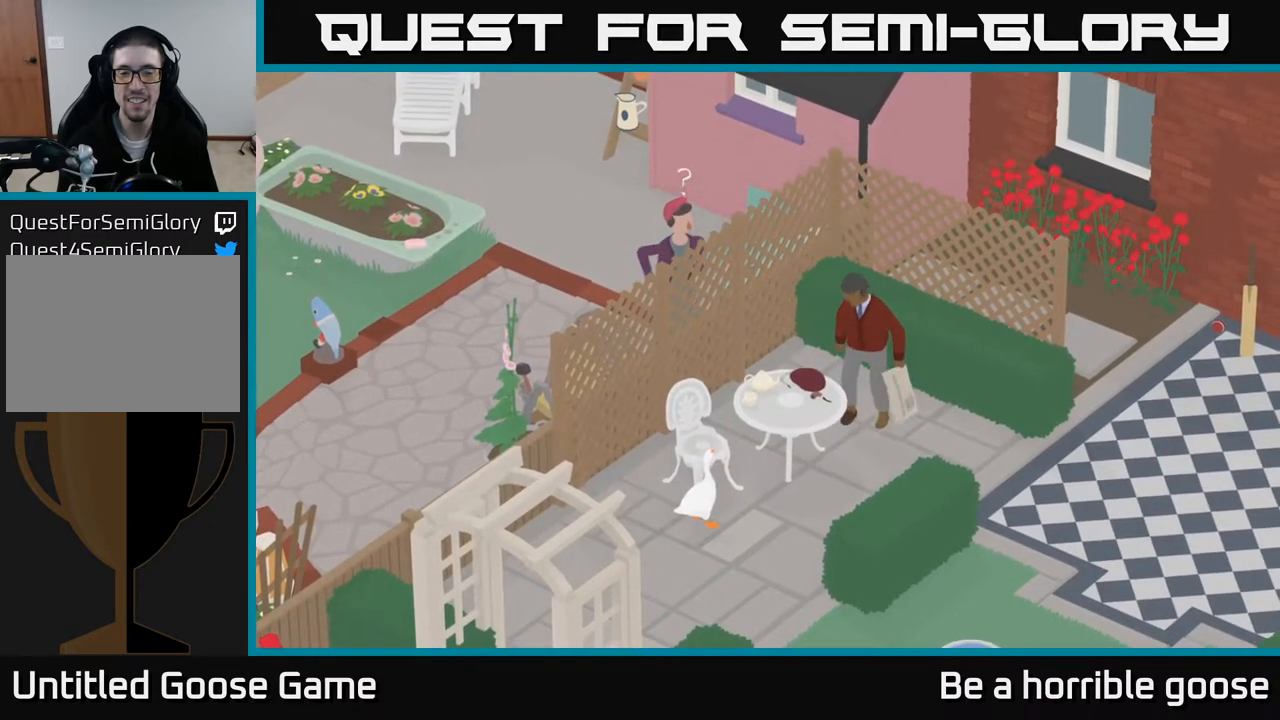
Gameplay with a controller (Xbox layout); each line is a JSON object with the inputs held at the frame after it. "events" lists button and stick changes between this image and that frame as [ms after this image, input, new state], when the widget could be followed in between.
{"buttons": ["R2"], "left_stick": "center", "right_stick": "center", "events": [[167, "R2", "down"]]}
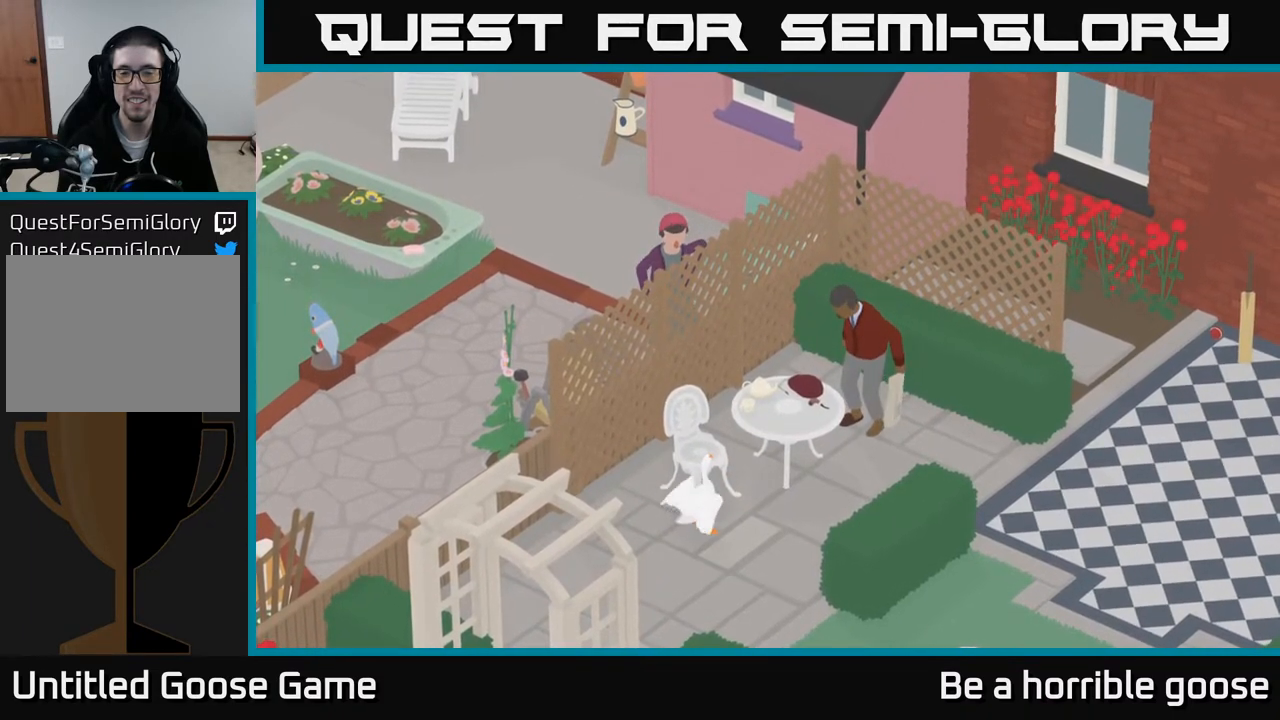
{"buttons": ["R2"], "left_stick": "center", "right_stick": "center", "events": [[317, "X", "down"], [450, "X", "up"]]}
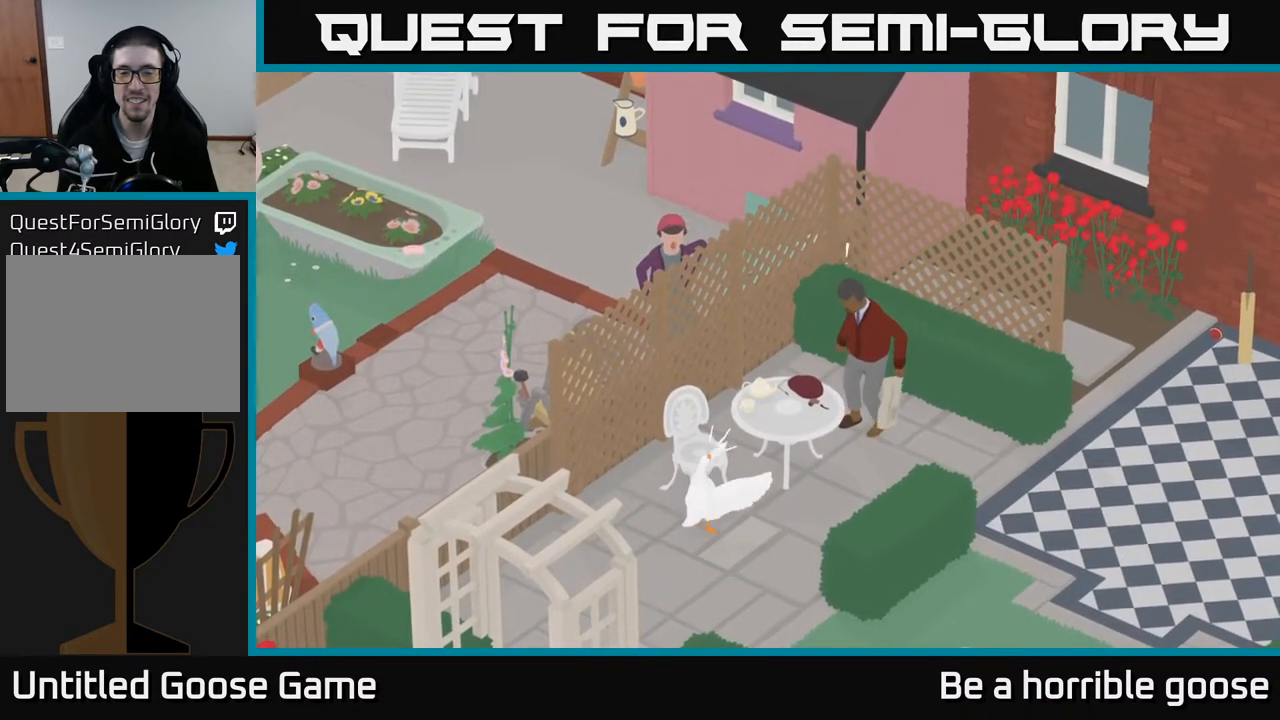
{"buttons": [], "left_stick": "center", "right_stick": "center", "events": [[150, "R2", "up"]]}
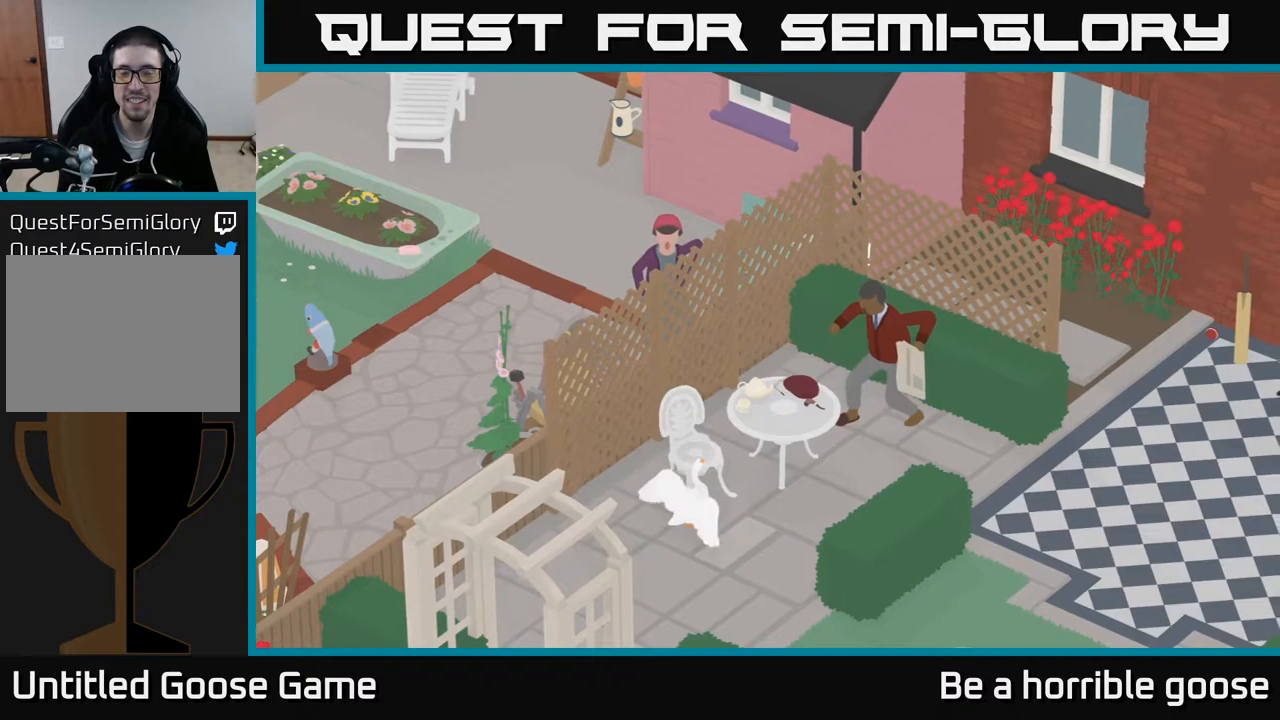
{"buttons": [], "left_stick": "down-left", "right_stick": "center", "events": [[150, "left_stick", "down"], [300, "left_stick", "down-left"]]}
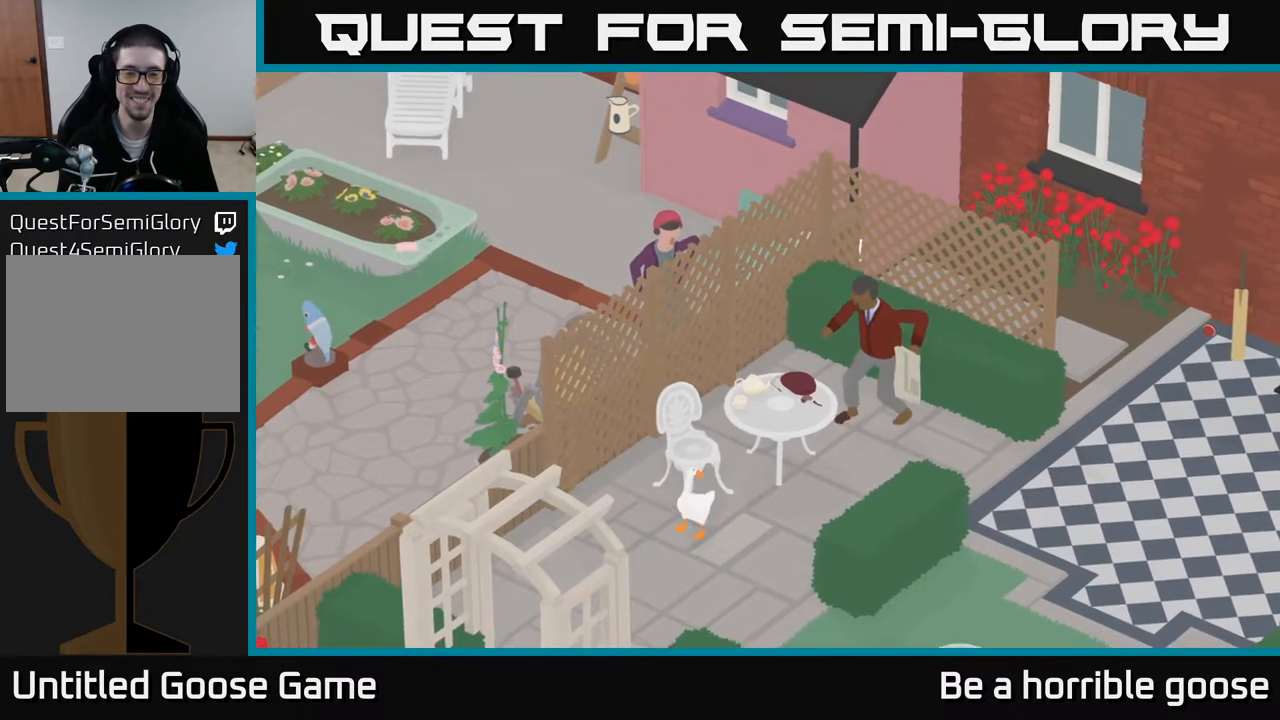
{"buttons": ["A"], "left_stick": "down", "right_stick": "center", "events": [[233, "A", "down"], [467, "left_stick", "down"]]}
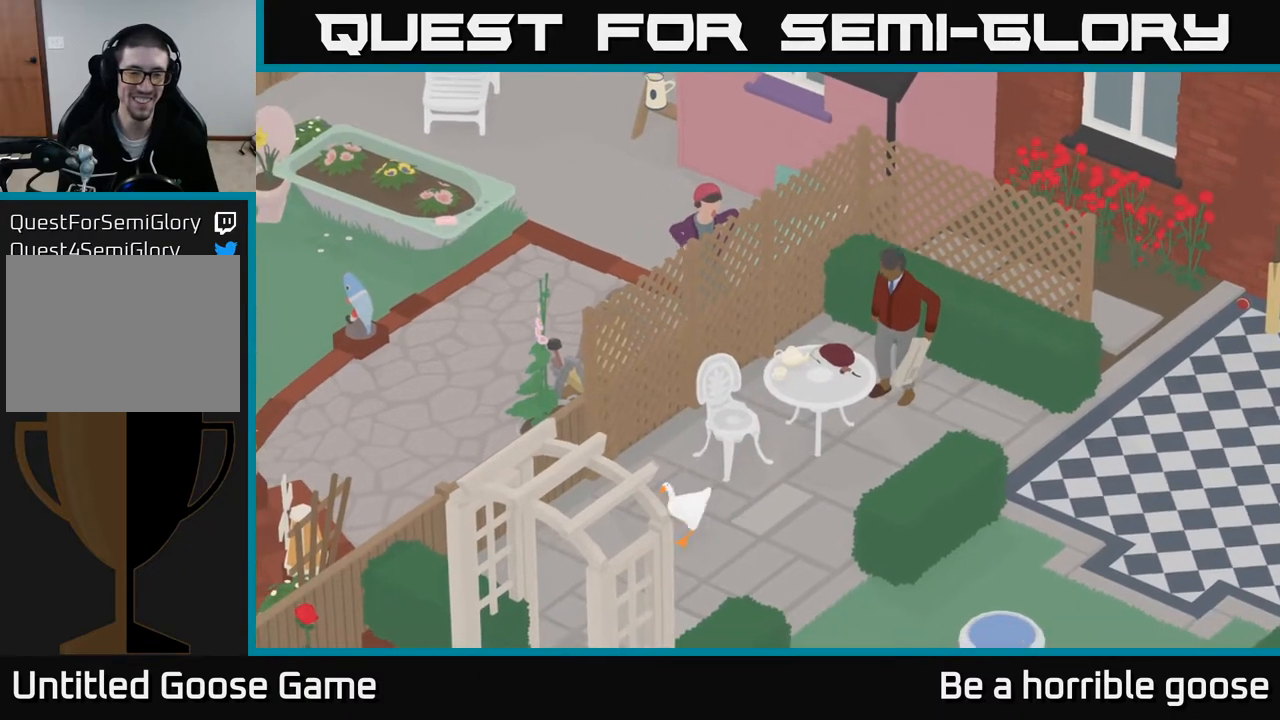
{"buttons": ["A"], "left_stick": "down", "right_stick": "center", "events": []}
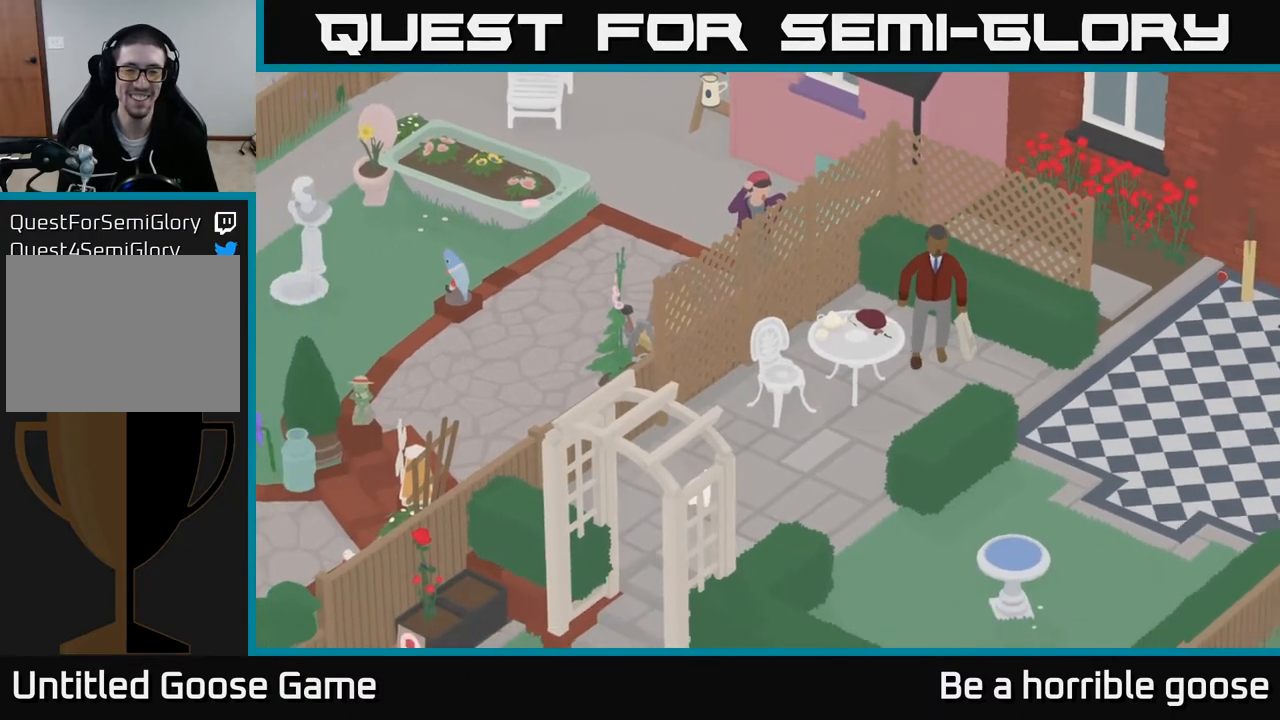
{"buttons": ["A"], "left_stick": "down-left", "right_stick": "center", "events": [[133, "left_stick", "down-left"]]}
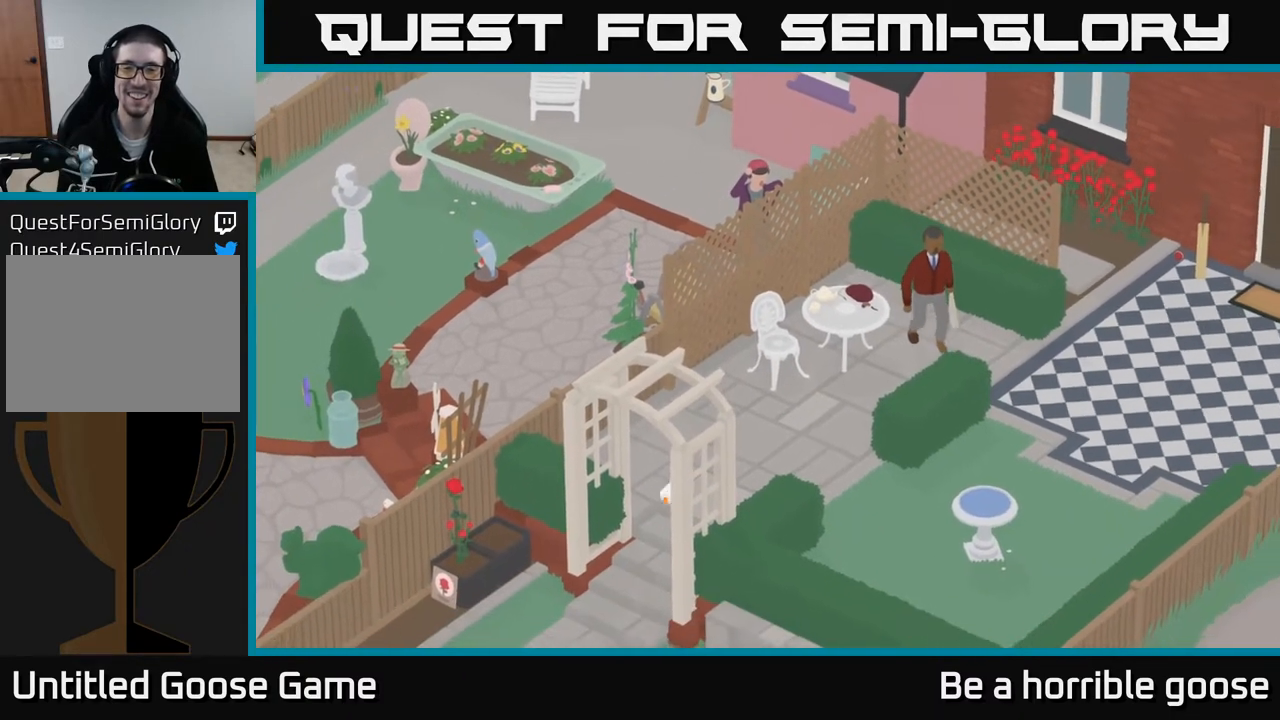
{"buttons": ["A"], "left_stick": "down", "right_stick": "center", "events": [[400, "left_stick", "down"]]}
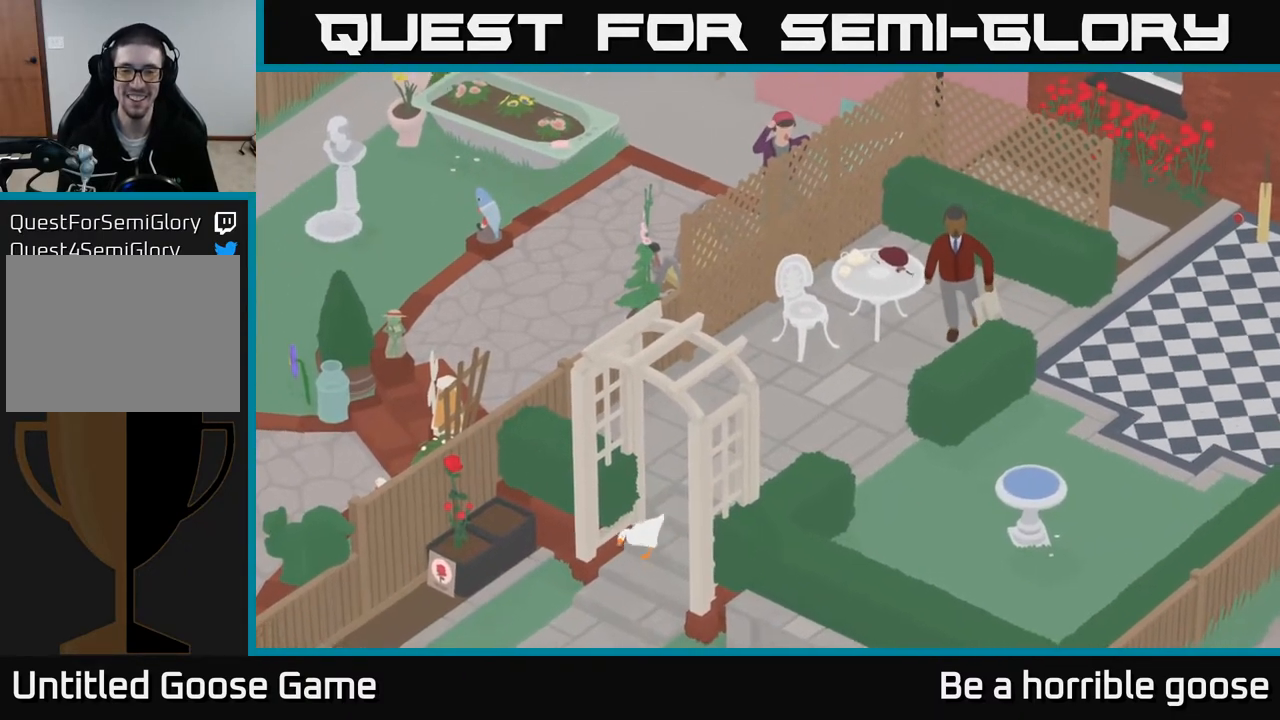
{"buttons": [], "left_stick": "down", "right_stick": "center", "events": [[50, "A", "up"]]}
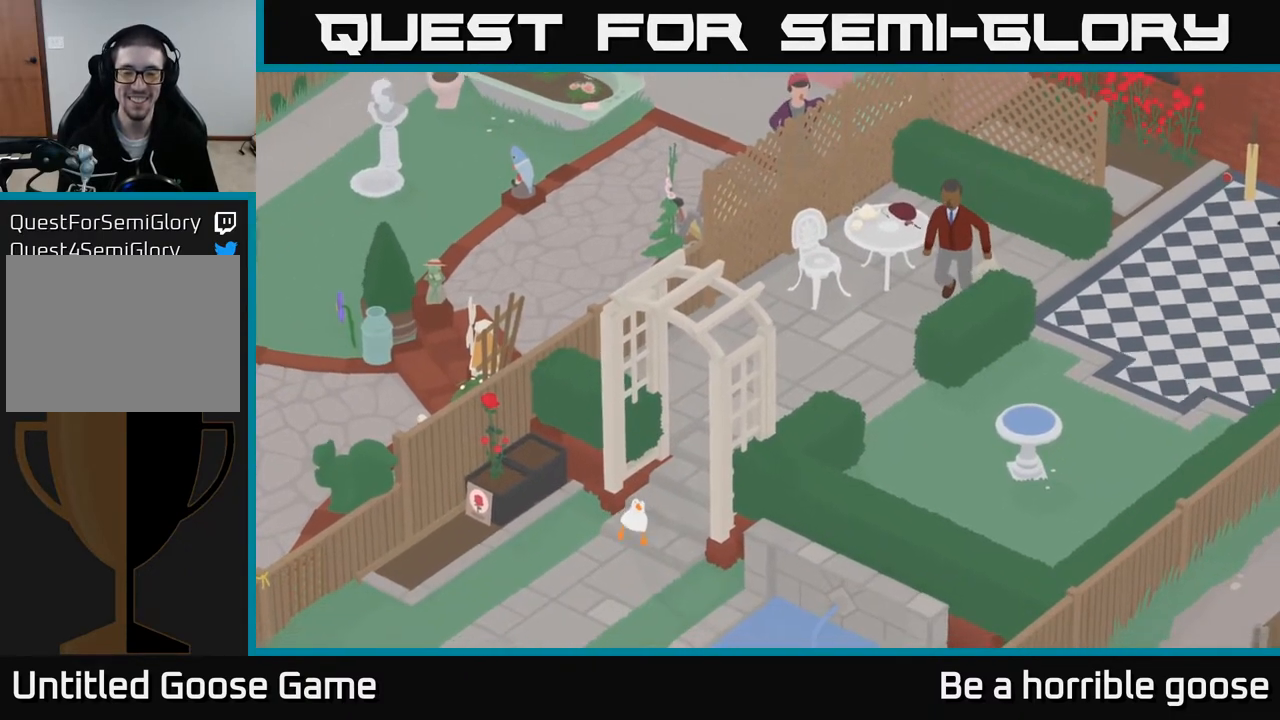
{"buttons": [], "left_stick": "down", "right_stick": "center", "events": []}
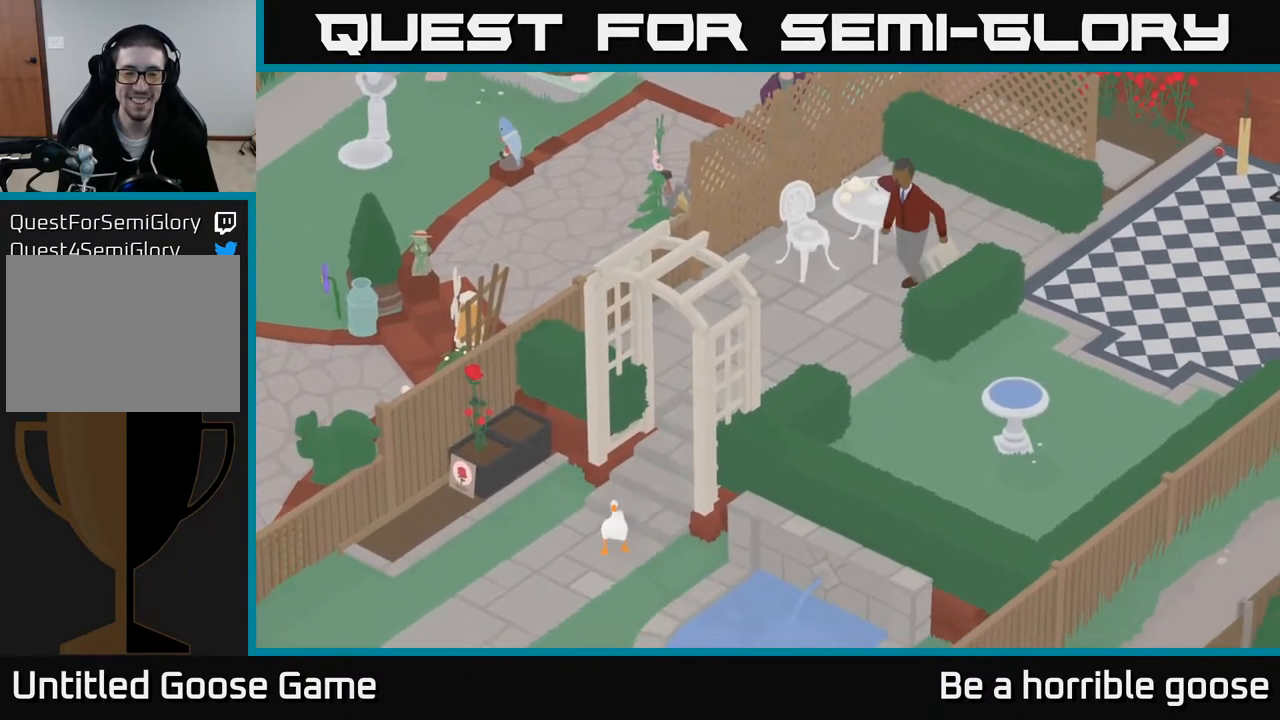
{"buttons": [], "left_stick": "center", "right_stick": "center", "events": [[417, "left_stick", "center"]]}
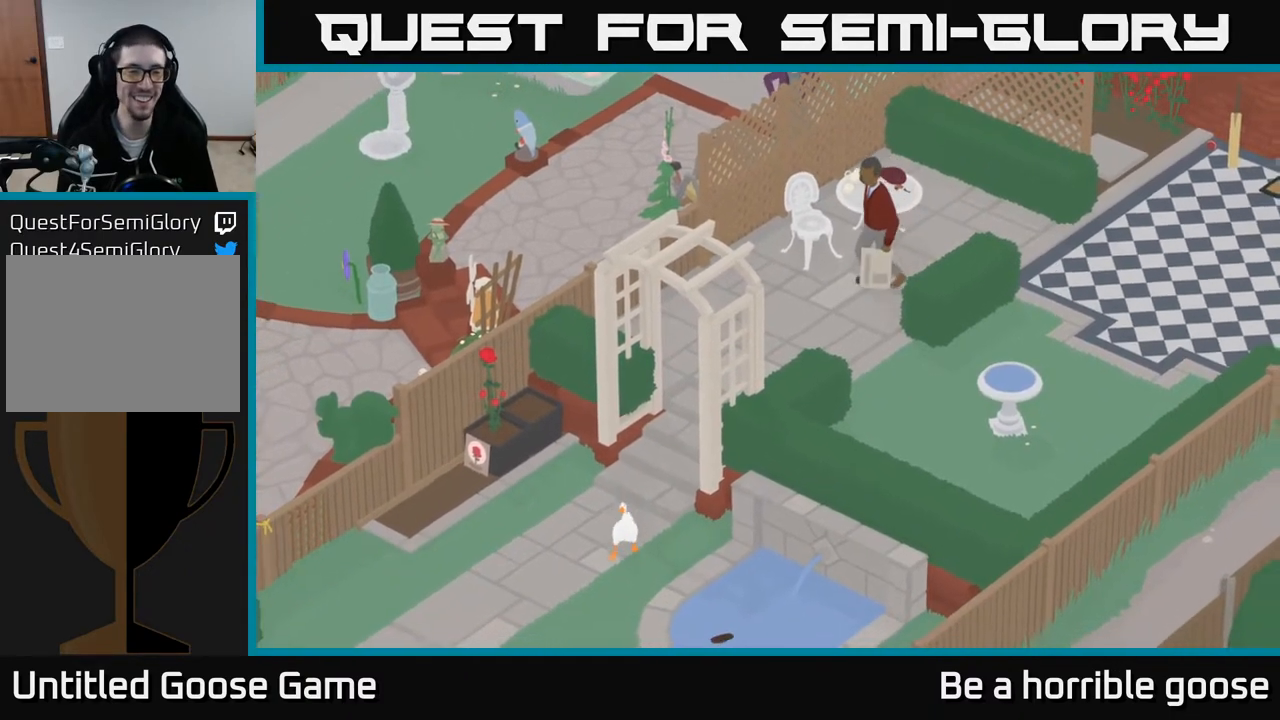
{"buttons": [], "left_stick": "center", "right_stick": "center", "events": []}
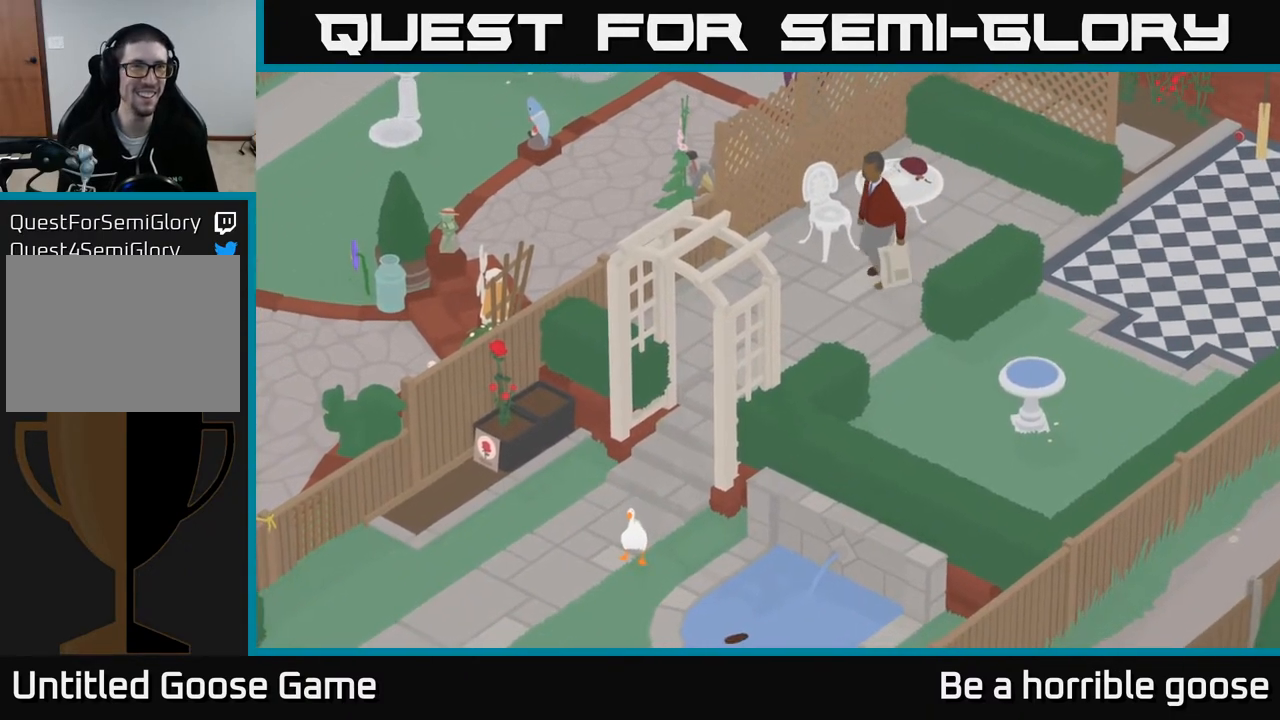
{"buttons": [], "left_stick": "center", "right_stick": "center", "events": []}
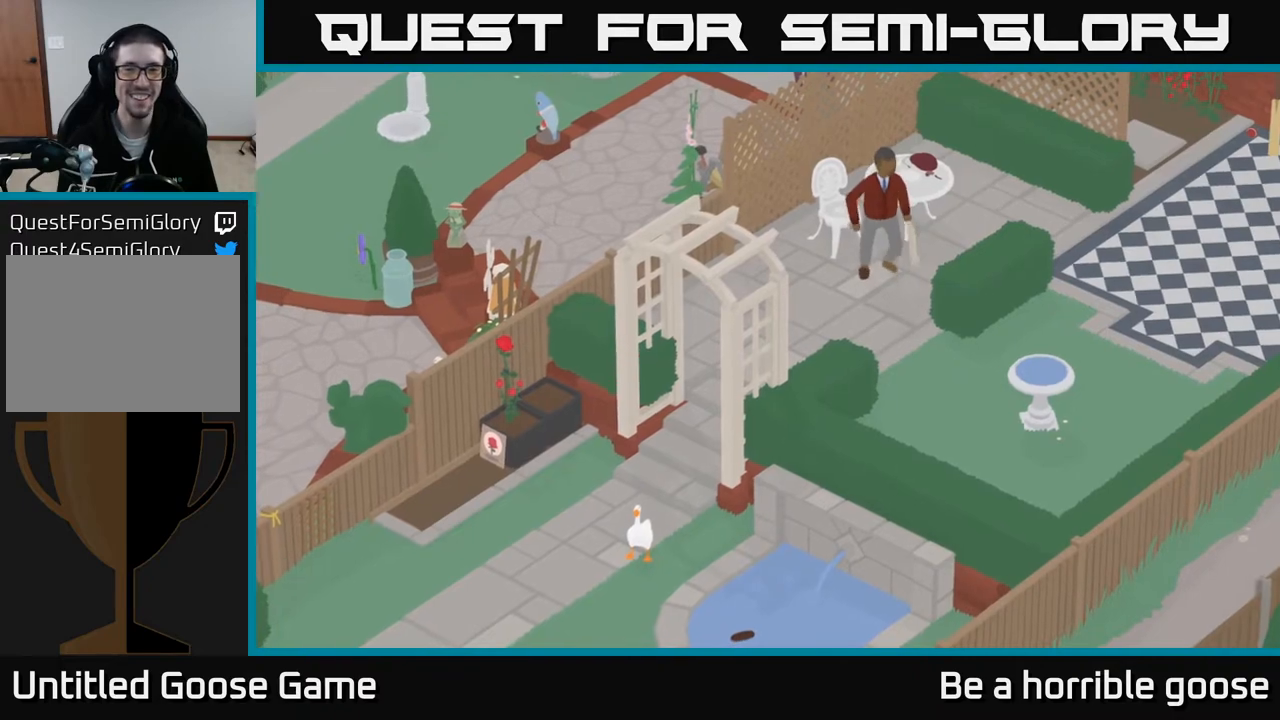
{"buttons": [], "left_stick": "center", "right_stick": "center", "events": []}
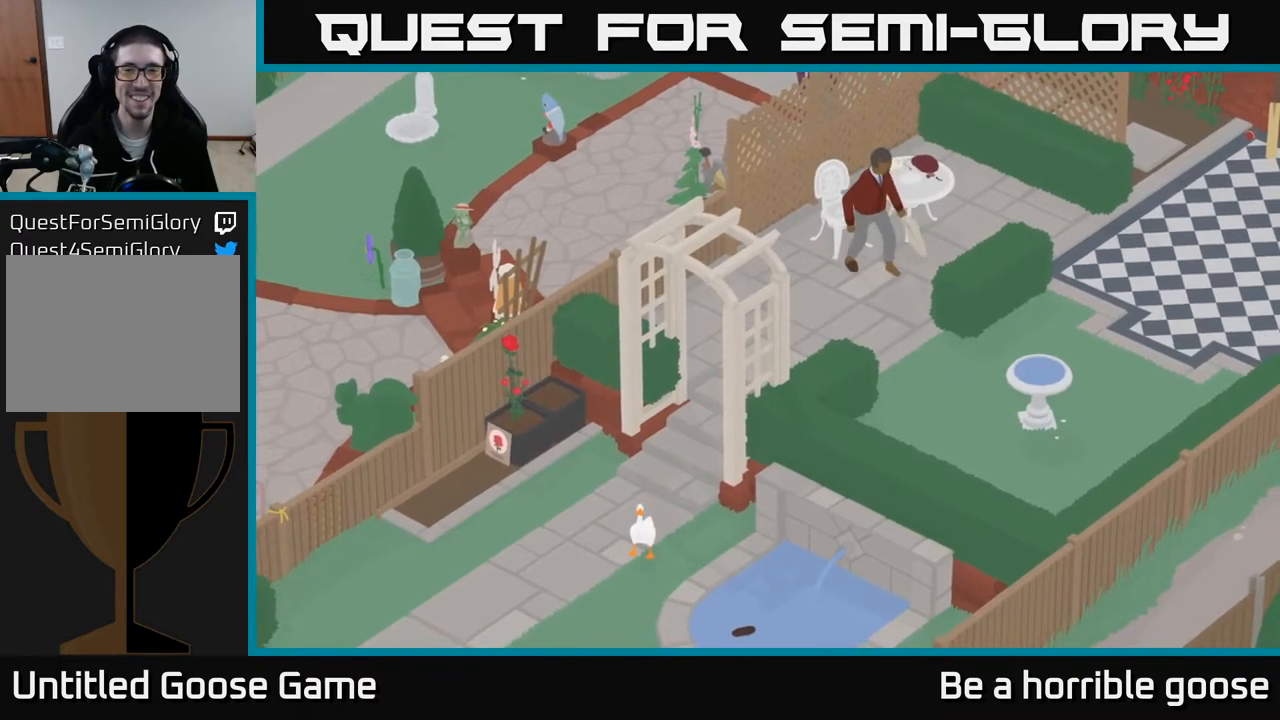
{"buttons": [], "left_stick": "up", "right_stick": "center", "events": [[333, "left_stick", "up"]]}
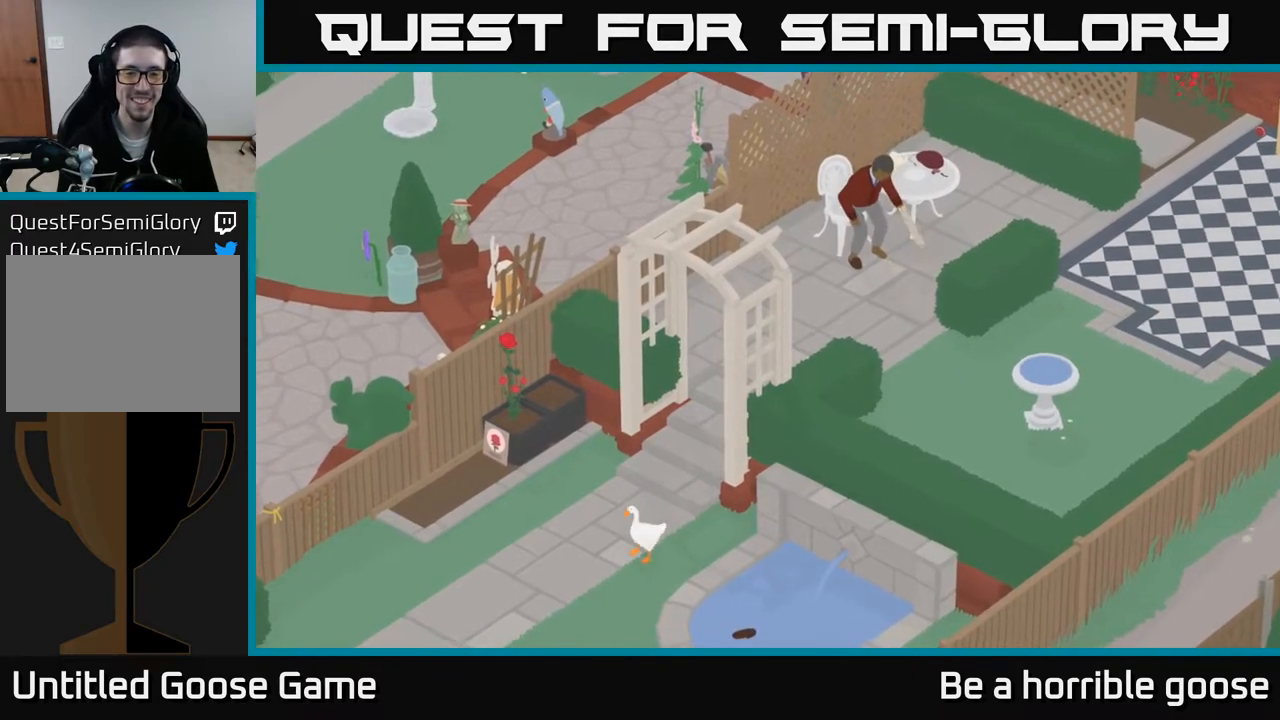
{"buttons": [], "left_stick": "up", "right_stick": "center", "events": []}
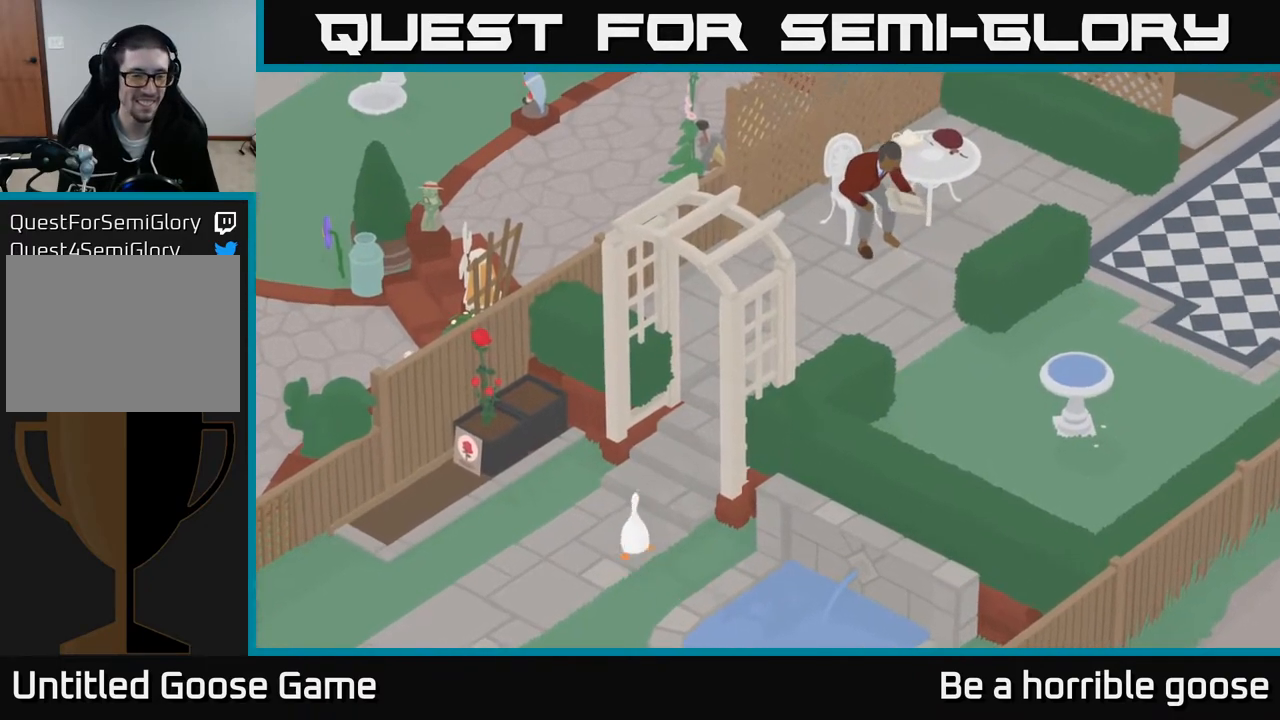
{"buttons": [], "left_stick": "up-right", "right_stick": "center", "events": [[133, "left_stick", "up-right"]]}
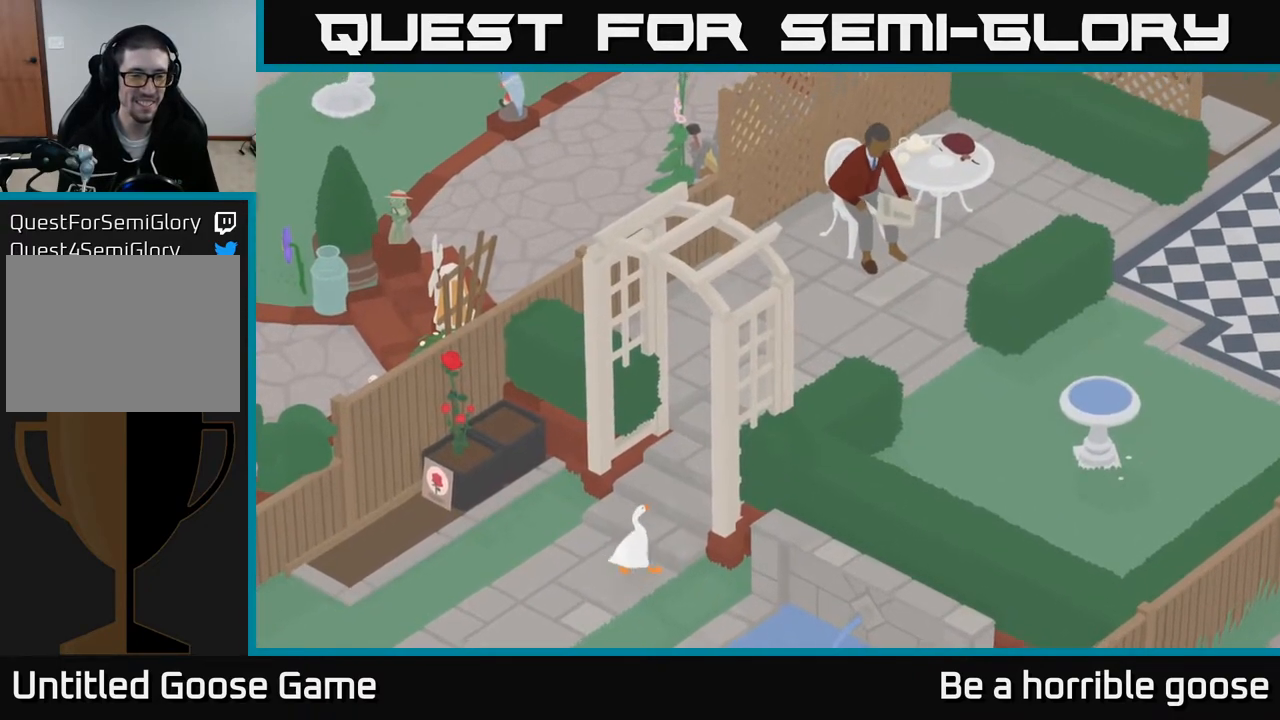
{"buttons": [], "left_stick": "up-right", "right_stick": "center", "events": []}
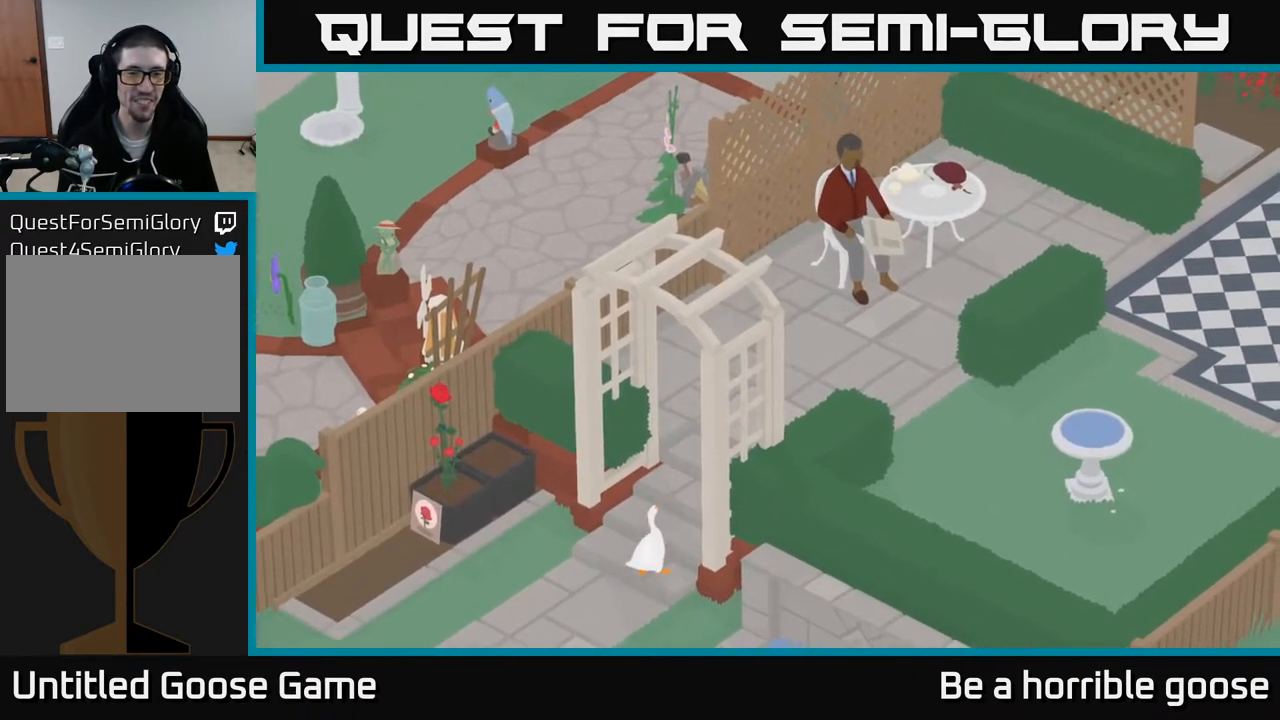
{"buttons": [], "left_stick": "center", "right_stick": "center", "events": [[183, "left_stick", "center"]]}
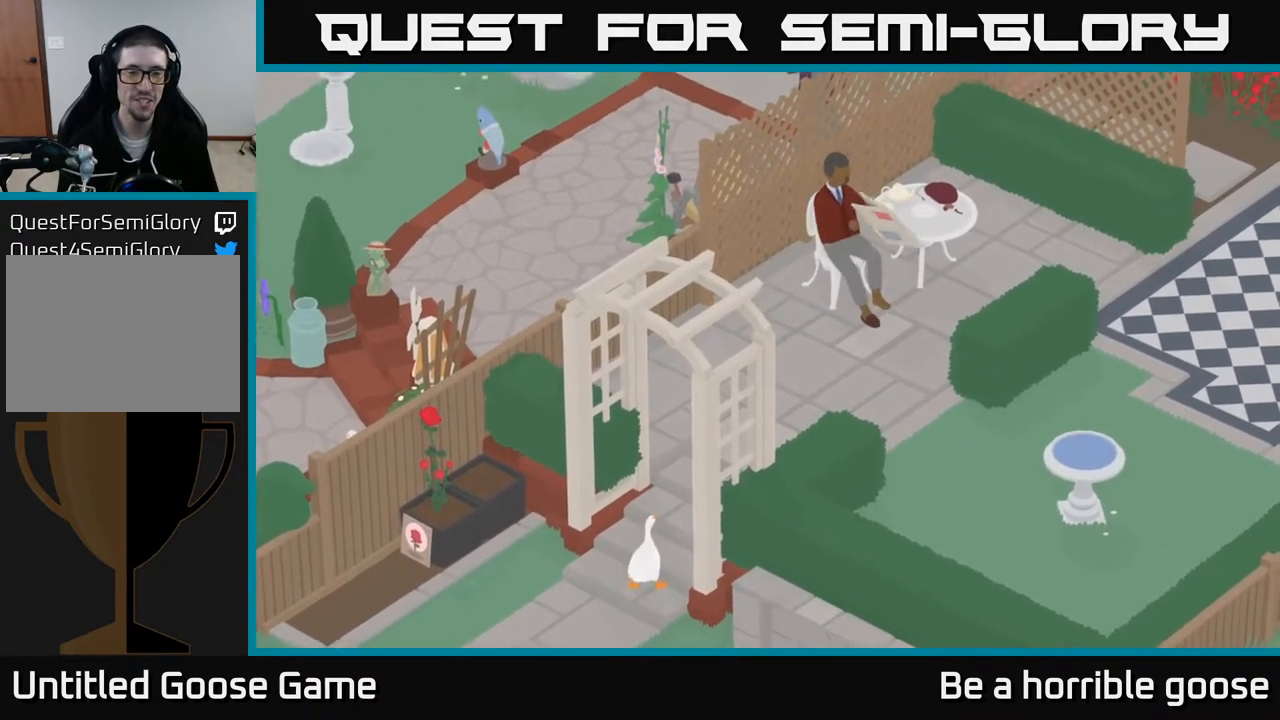
{"buttons": [], "left_stick": "up", "right_stick": "center", "events": [[250, "left_stick", "up"]]}
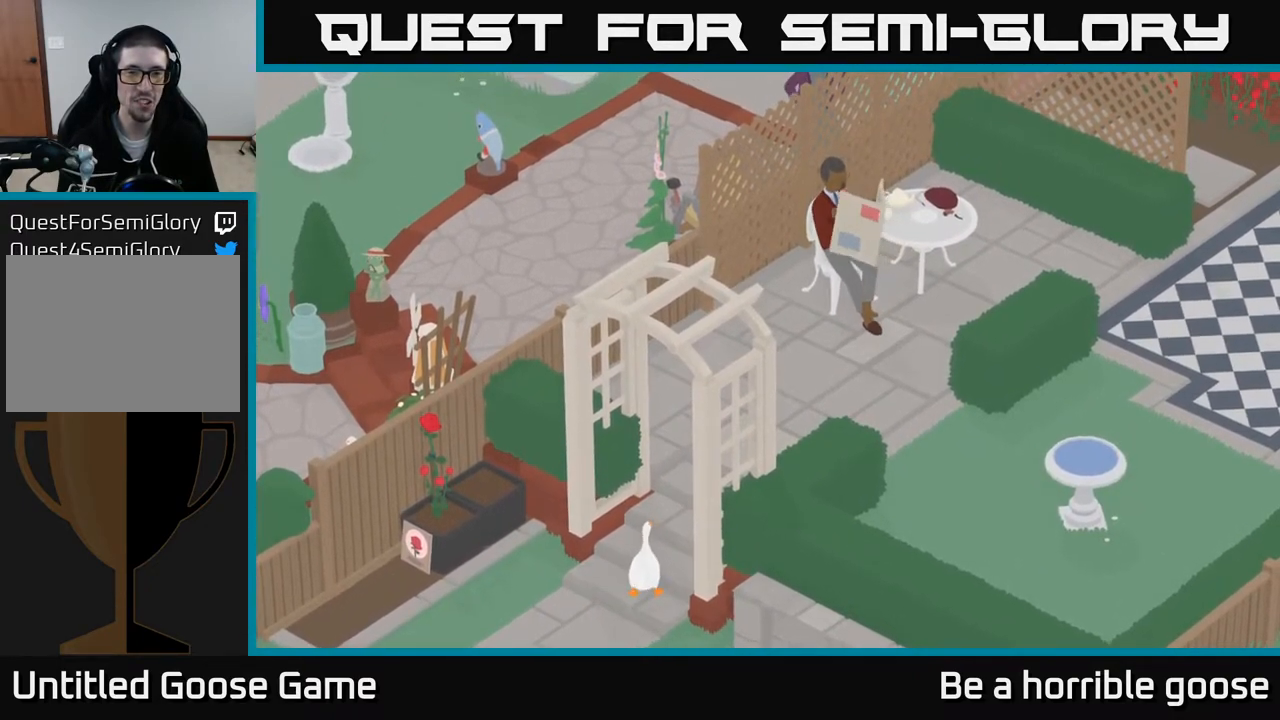
{"buttons": [], "left_stick": "up", "right_stick": "center", "events": []}
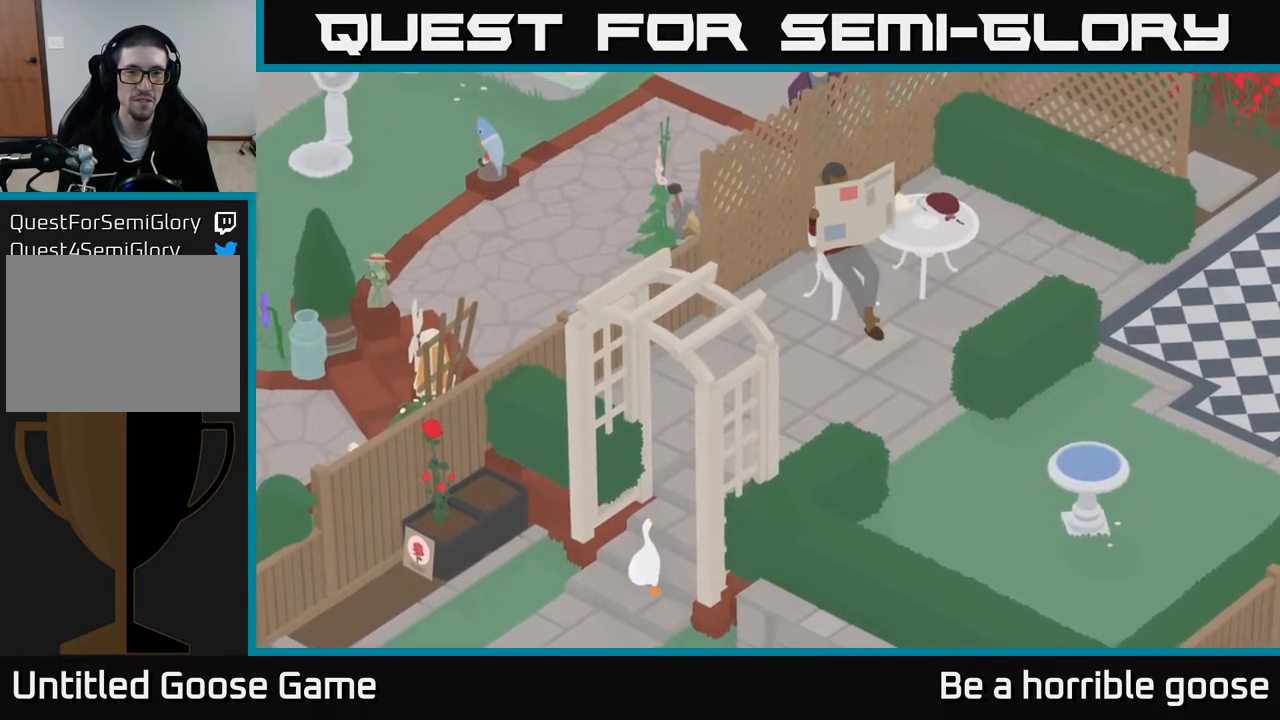
{"buttons": [], "left_stick": "up", "right_stick": "center", "events": []}
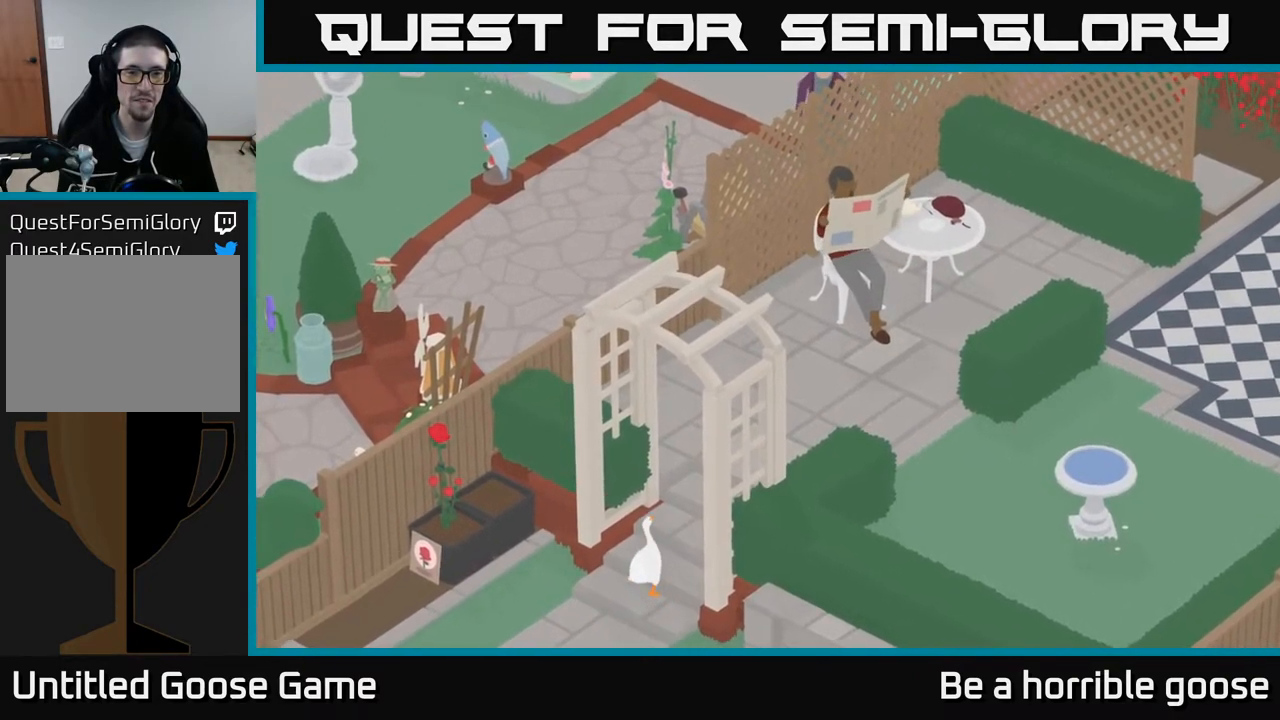
{"buttons": [], "left_stick": "up", "right_stick": "center", "events": []}
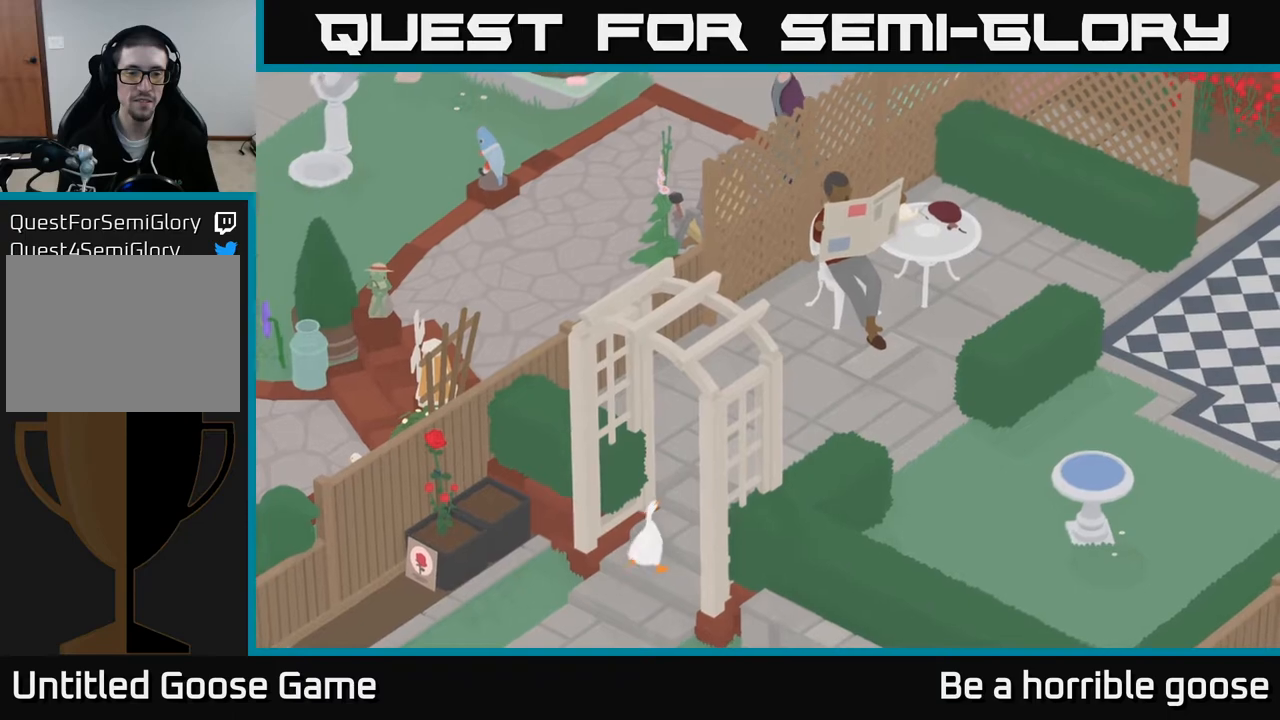
{"buttons": [], "left_stick": "up", "right_stick": "center", "events": []}
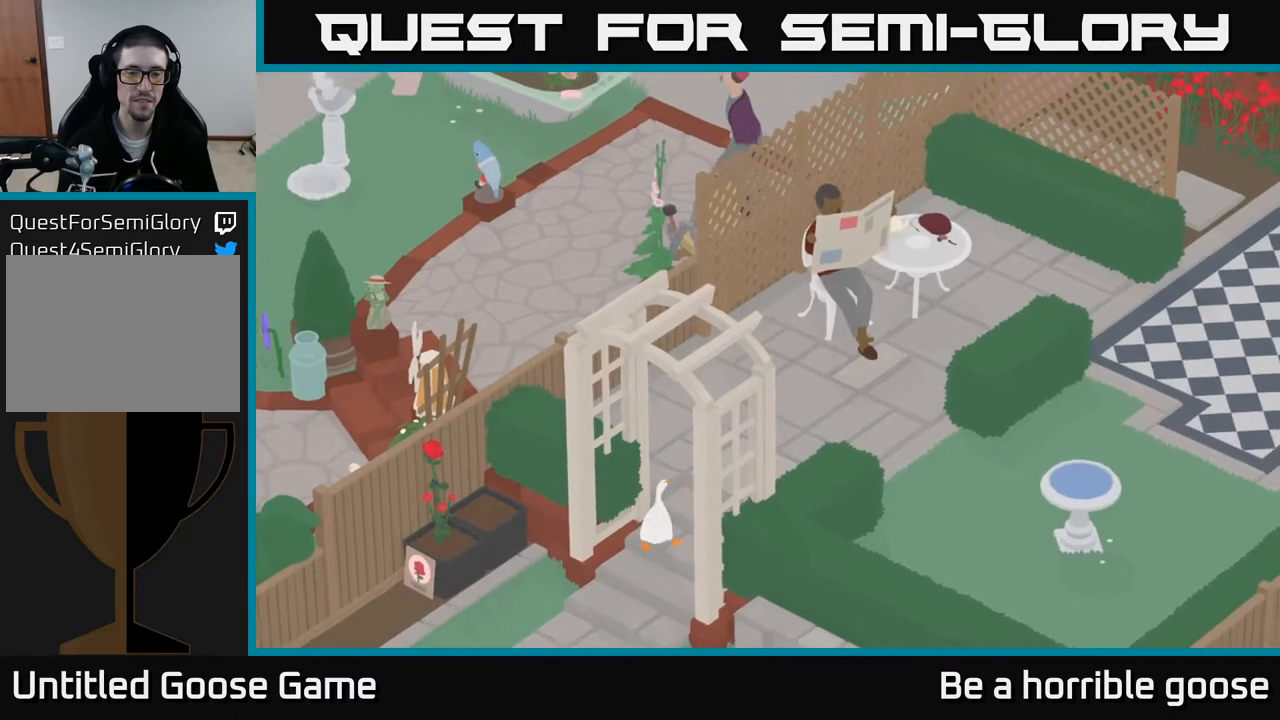
{"buttons": [], "left_stick": "up", "right_stick": "center", "events": []}
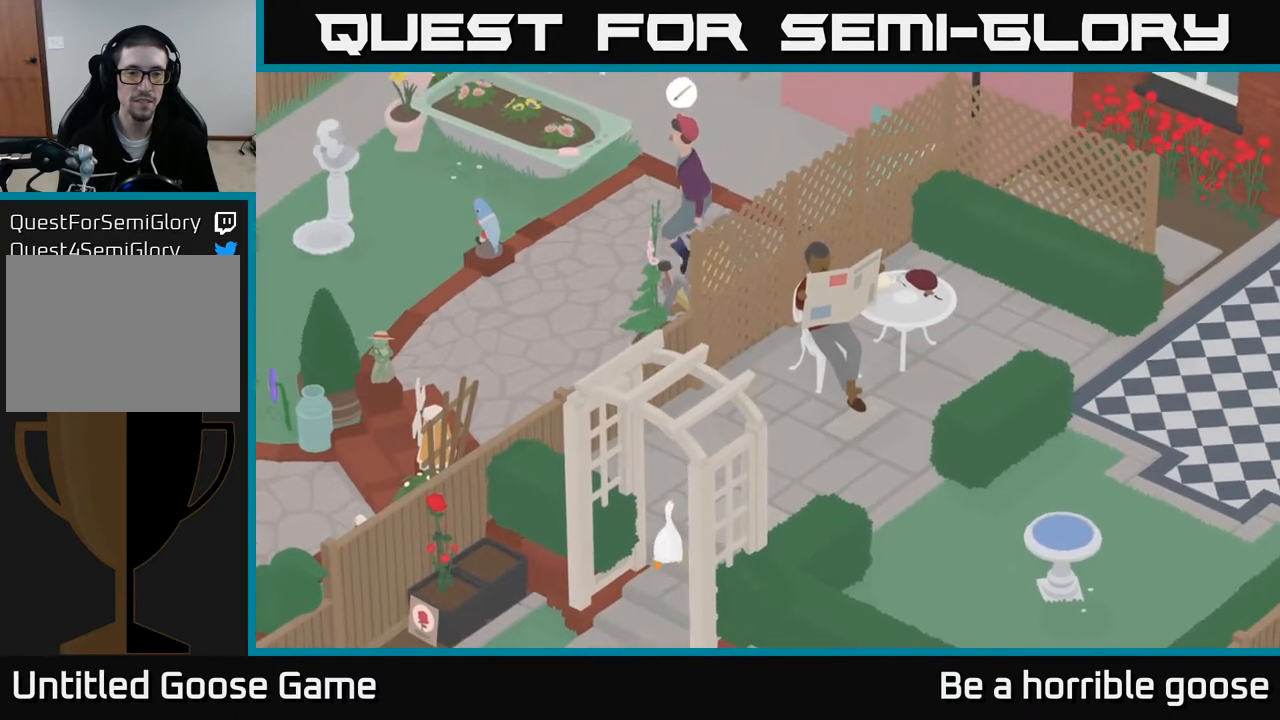
{"buttons": [], "left_stick": "up-left", "right_stick": "center", "events": [[483, "left_stick", "up-left"]]}